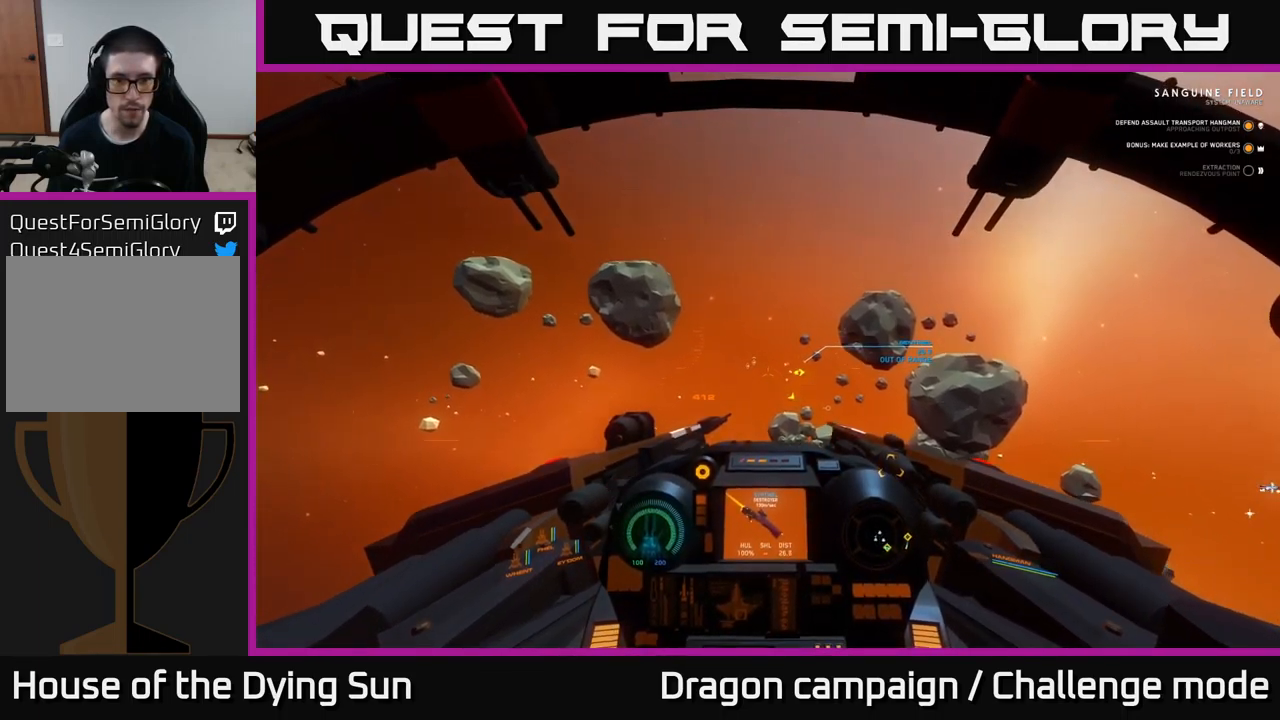
Gameplay with a controller (Xbox layout); each line is a JSON object with the inputs held at the frame after it. "events" lists button and stick changes between this image and that frame as [ms after this image, input, new state], when the widget could be followed in between.
{"buttons": ["L2"], "left_stick": "center", "right_stick": "center", "events": [[83, "R1", "down"], [200, "R1", "up"]]}
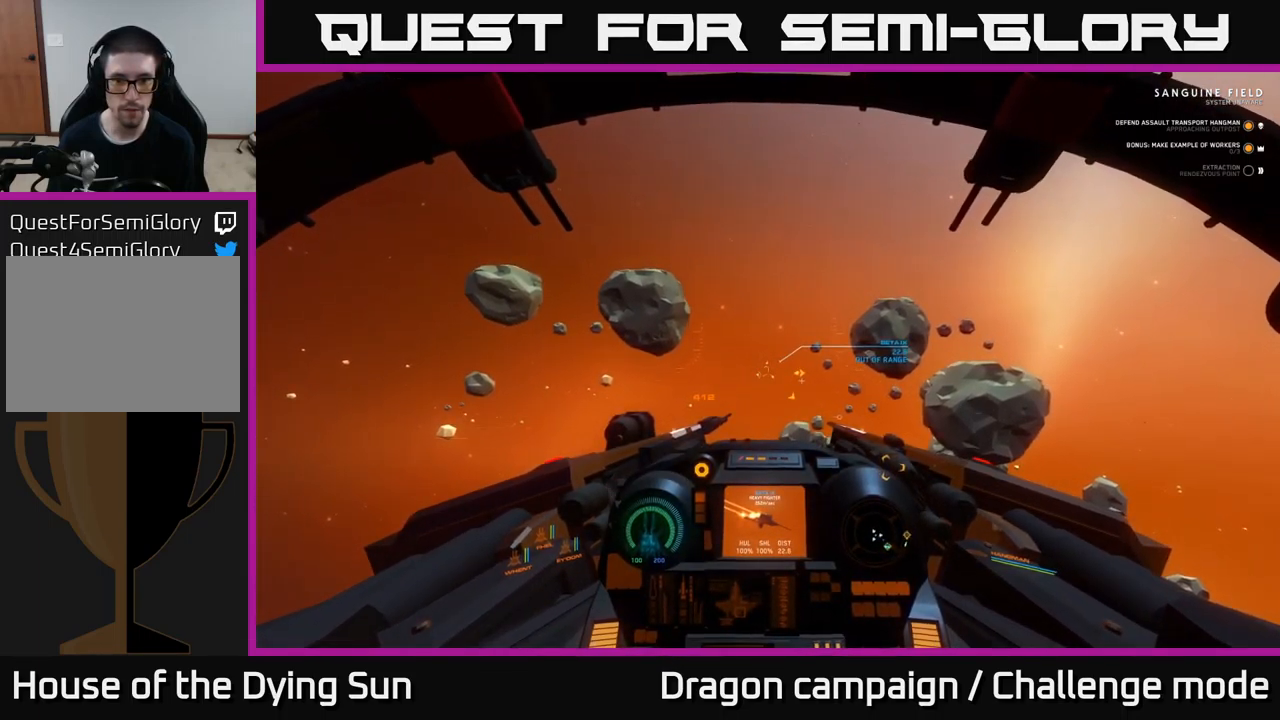
{"buttons": ["L2"], "left_stick": "center", "right_stick": "center", "events": [[17, "right_stick", "left"], [150, "right_stick", "center"], [383, "R1", "down"], [500, "R1", "up"]]}
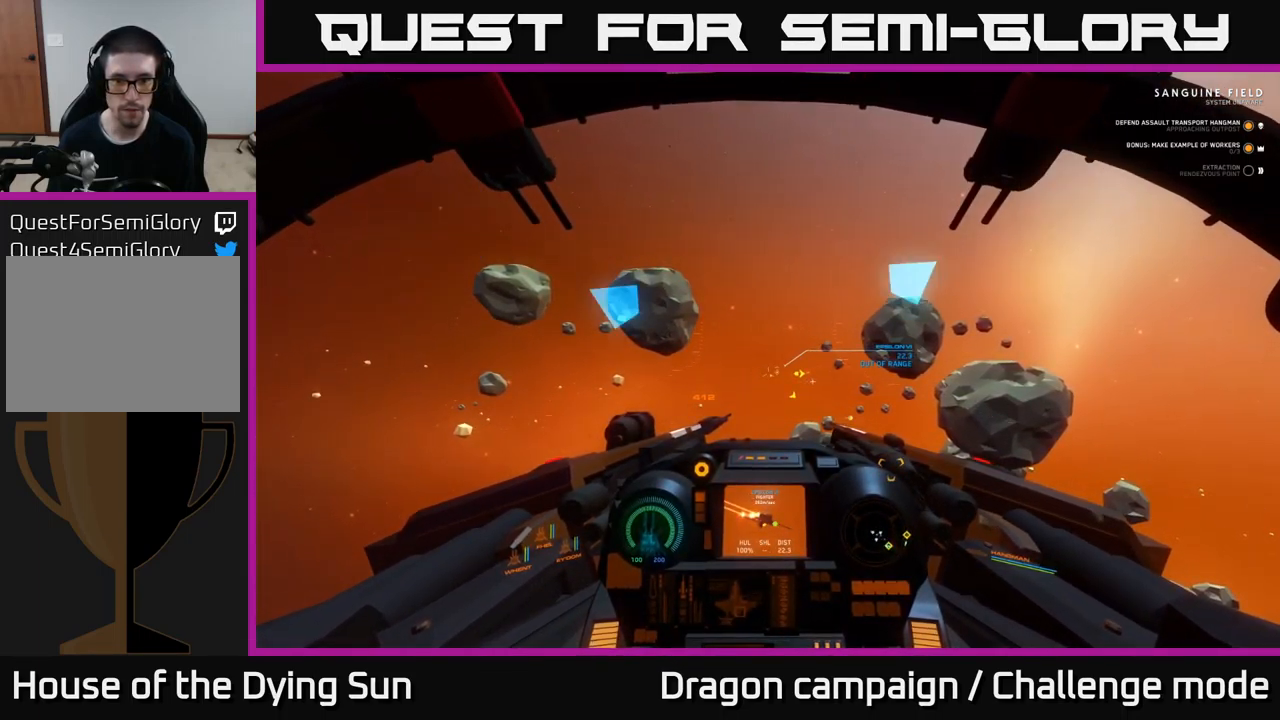
{"buttons": ["L2"], "left_stick": "center", "right_stick": "center", "events": []}
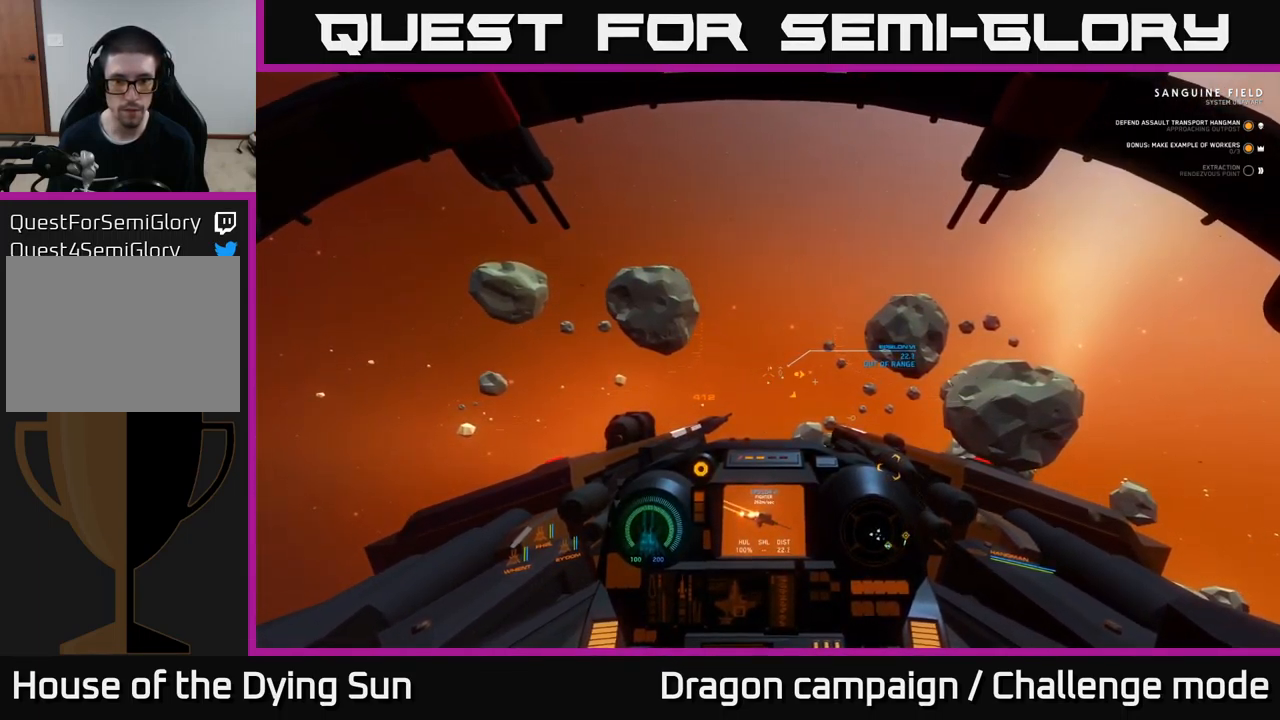
{"buttons": ["L2"], "left_stick": "center", "right_stick": "right", "events": [[350, "right_stick", "right"]]}
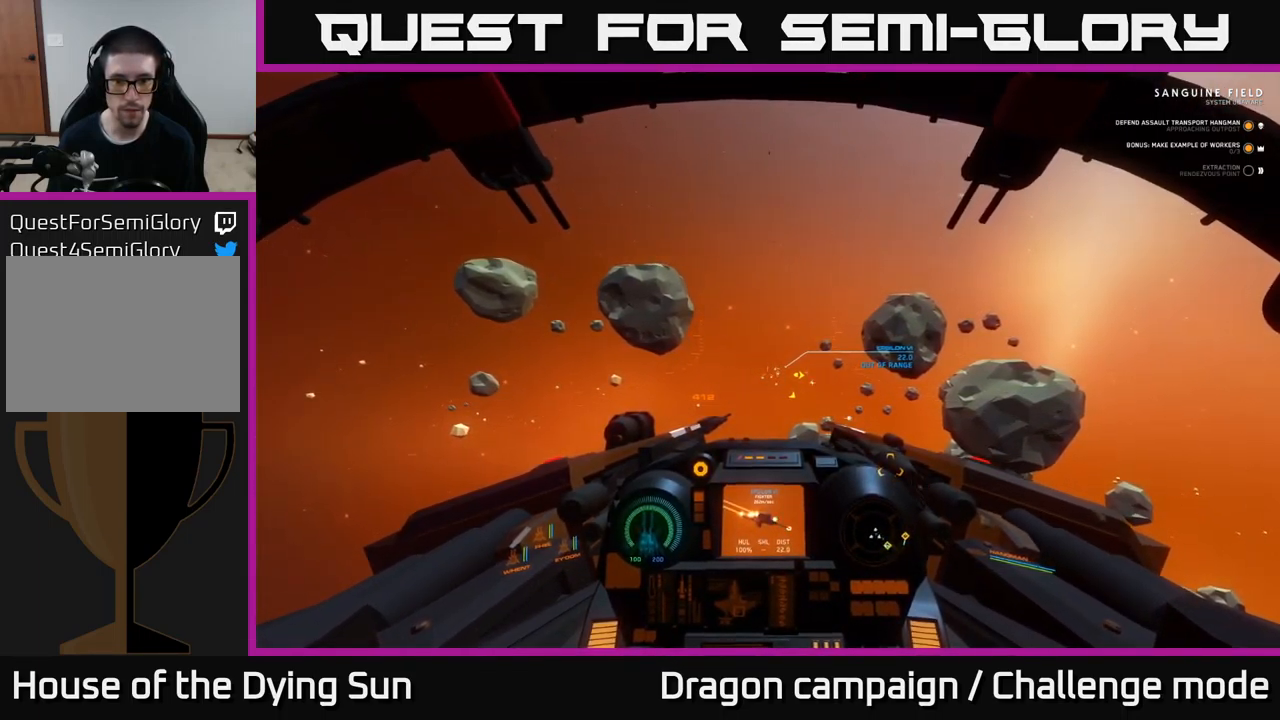
{"buttons": ["L2"], "left_stick": "center", "right_stick": "center", "events": [[17, "R1", "down"], [17, "right_stick", "center"], [133, "R1", "up"]]}
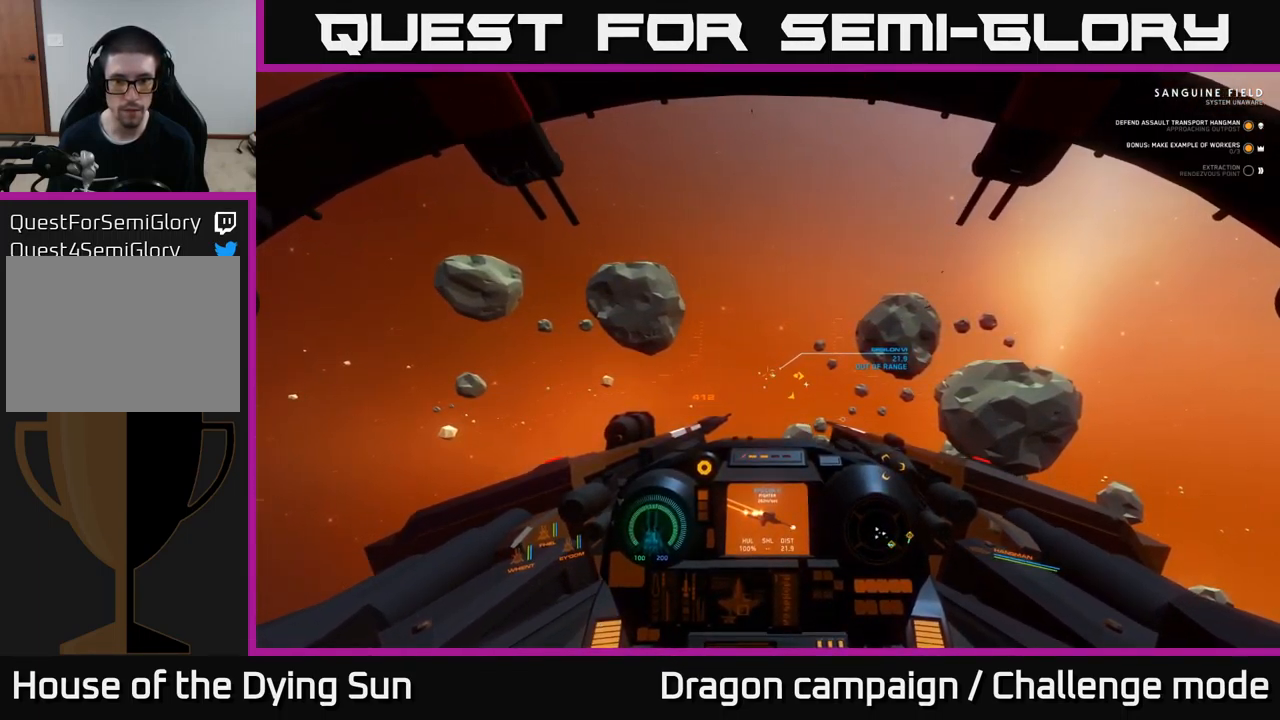
{"buttons": ["L2"], "left_stick": "center", "right_stick": "down-right", "events": [[117, "R1", "down"], [233, "R1", "up"], [500, "right_stick", "down-right"]]}
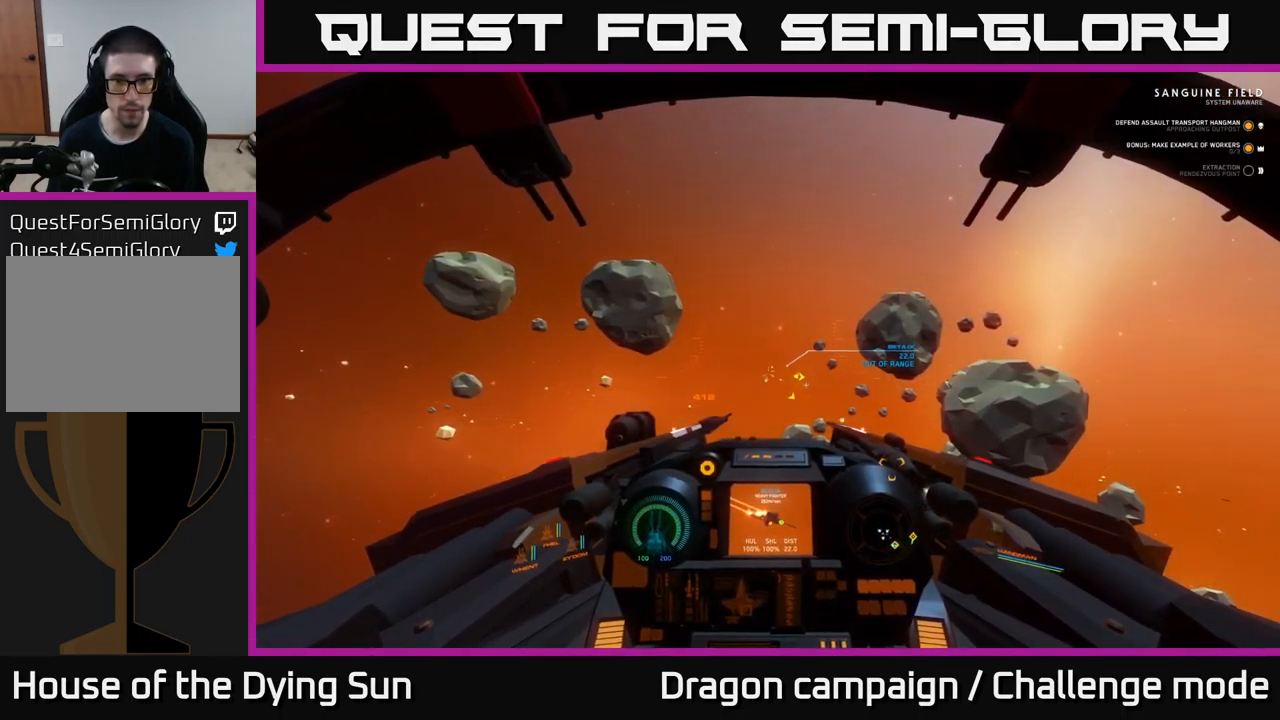
{"buttons": ["L2"], "left_stick": "center", "right_stick": "center", "events": [[200, "right_stick", "right"], [500, "right_stick", "center"]]}
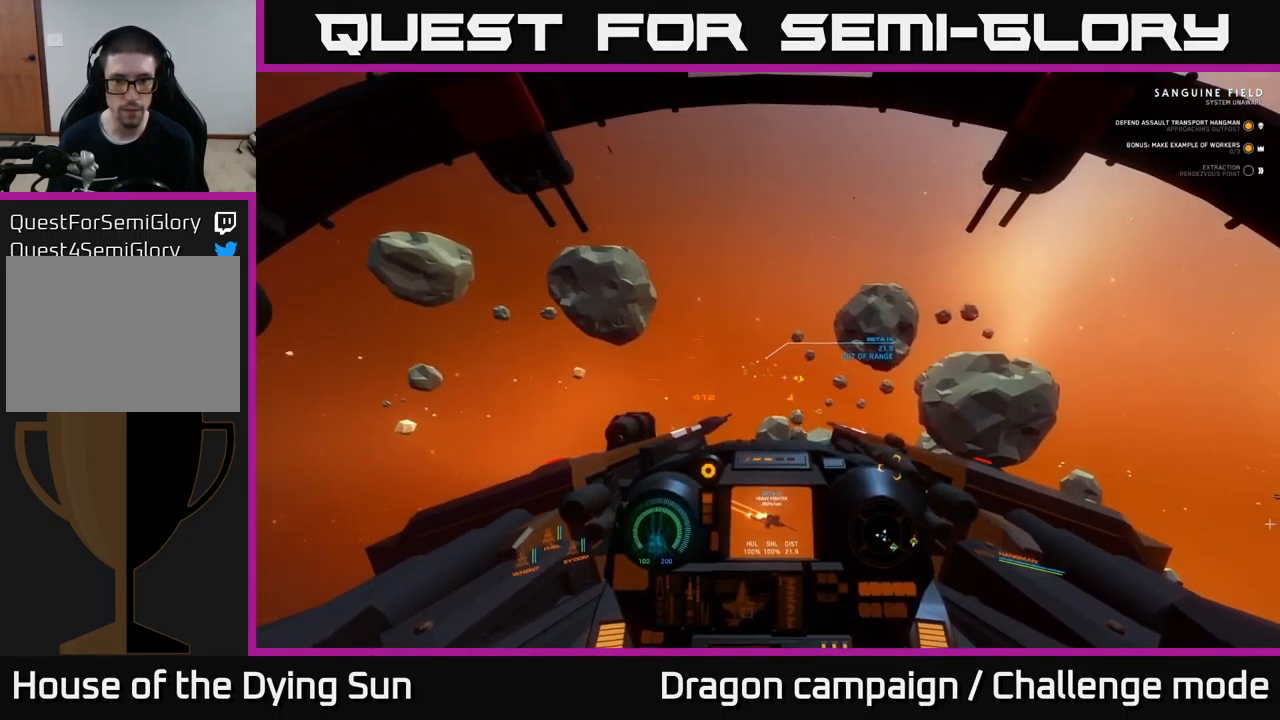
{"buttons": ["L2"], "left_stick": "center", "right_stick": "center", "events": [[133, "right_stick", "right"], [433, "right_stick", "center"]]}
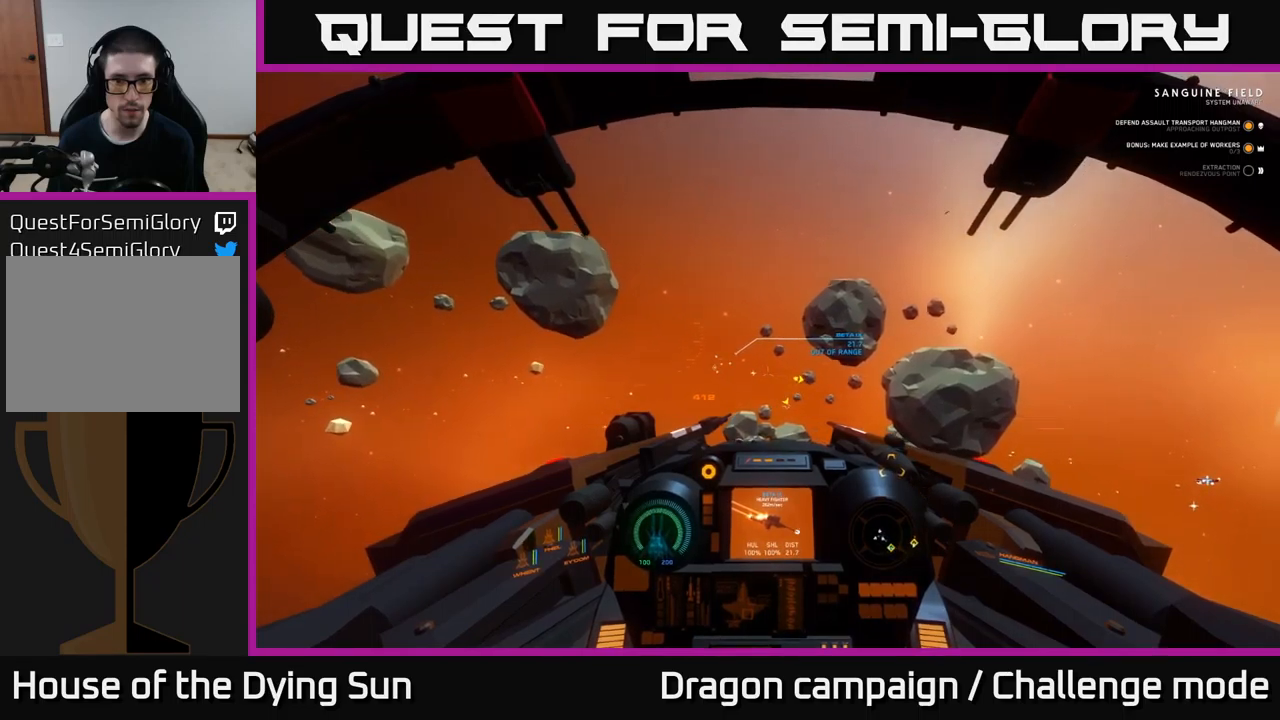
{"buttons": ["L2"], "left_stick": "center", "right_stick": "center", "events": [[133, "right_stick", "down"], [233, "right_stick", "down-right"], [383, "right_stick", "center"]]}
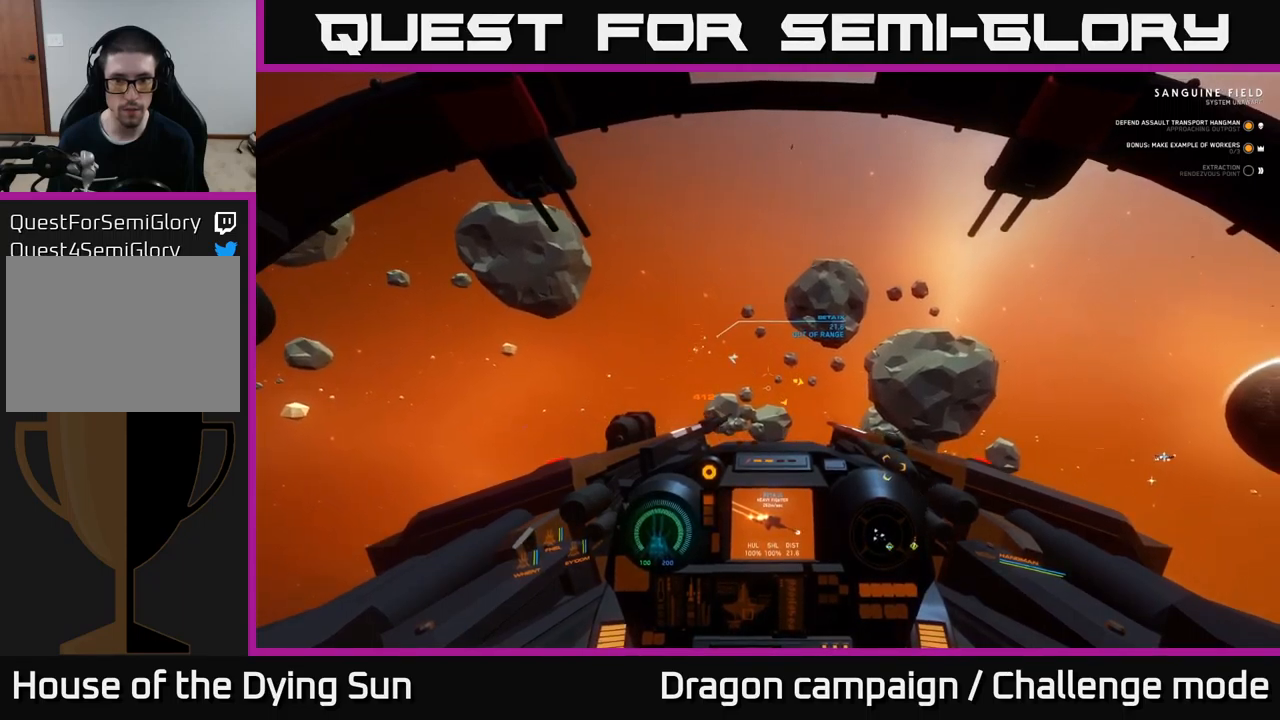
{"buttons": ["L2"], "left_stick": "center", "right_stick": "center", "events": [[167, "R1", "down"], [283, "R1", "up"], [333, "right_stick", "down"], [450, "right_stick", "center"]]}
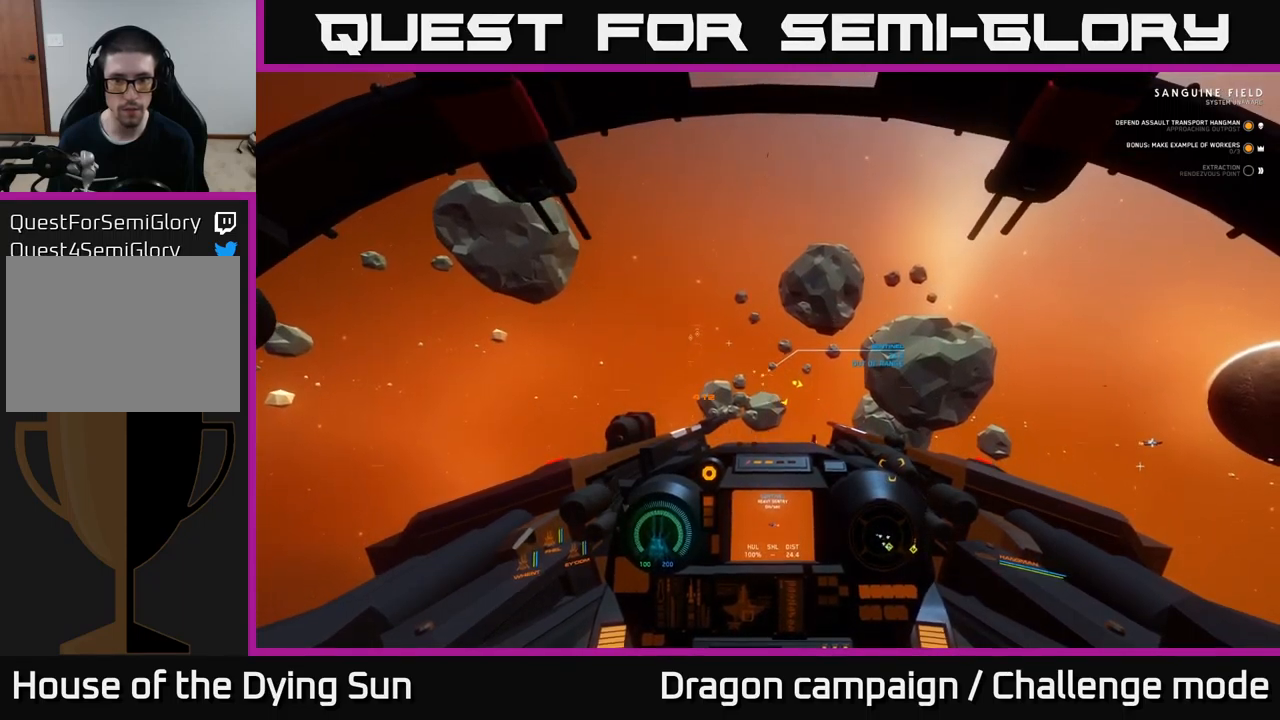
{"buttons": ["L2"], "left_stick": "center", "right_stick": "center", "events": [[283, "right_stick", "left"], [333, "right_stick", "center"]]}
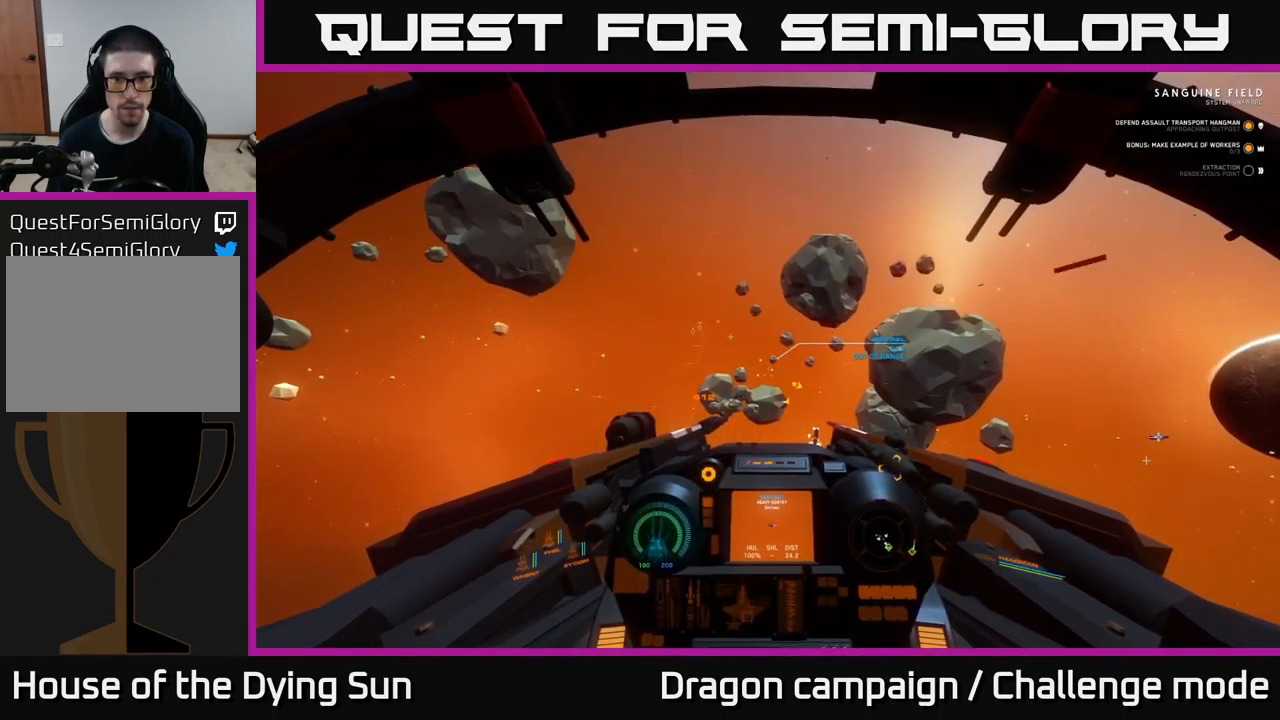
{"buttons": ["L2"], "left_stick": "center", "right_stick": "center", "events": []}
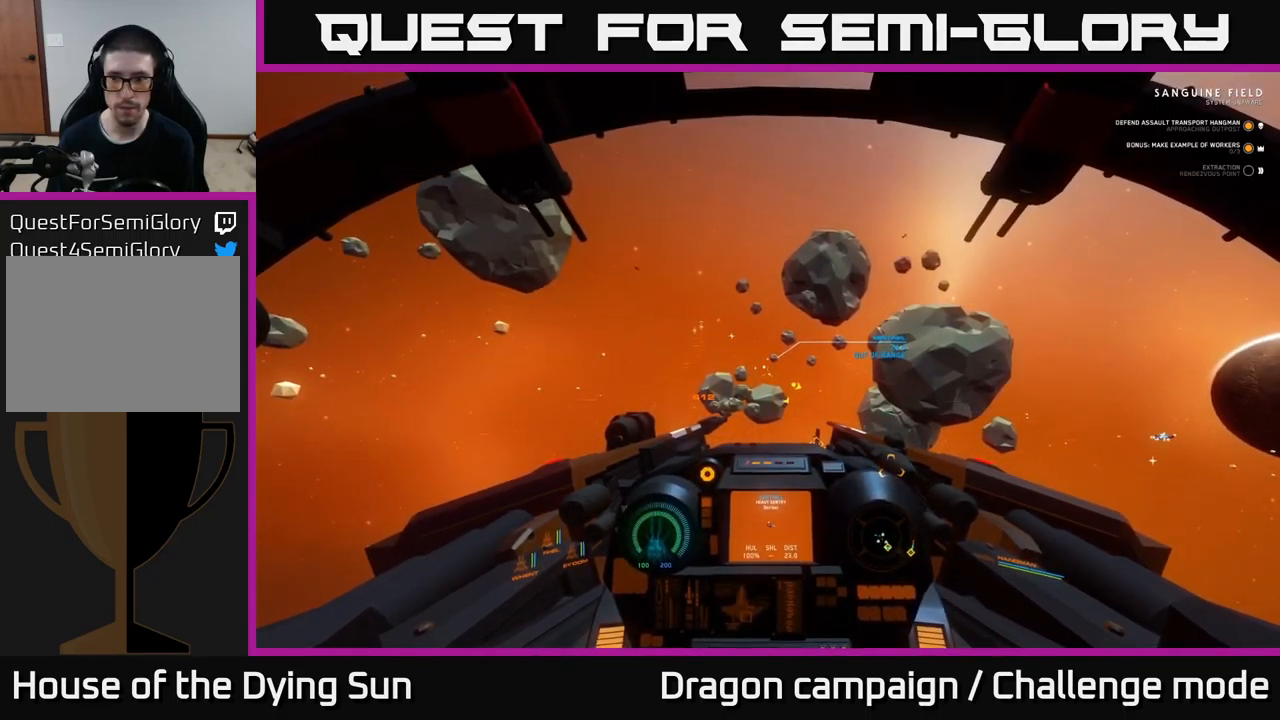
{"buttons": ["L2"], "left_stick": "center", "right_stick": "down-right", "events": [[250, "right_stick", "right"], [350, "right_stick", "down-right"]]}
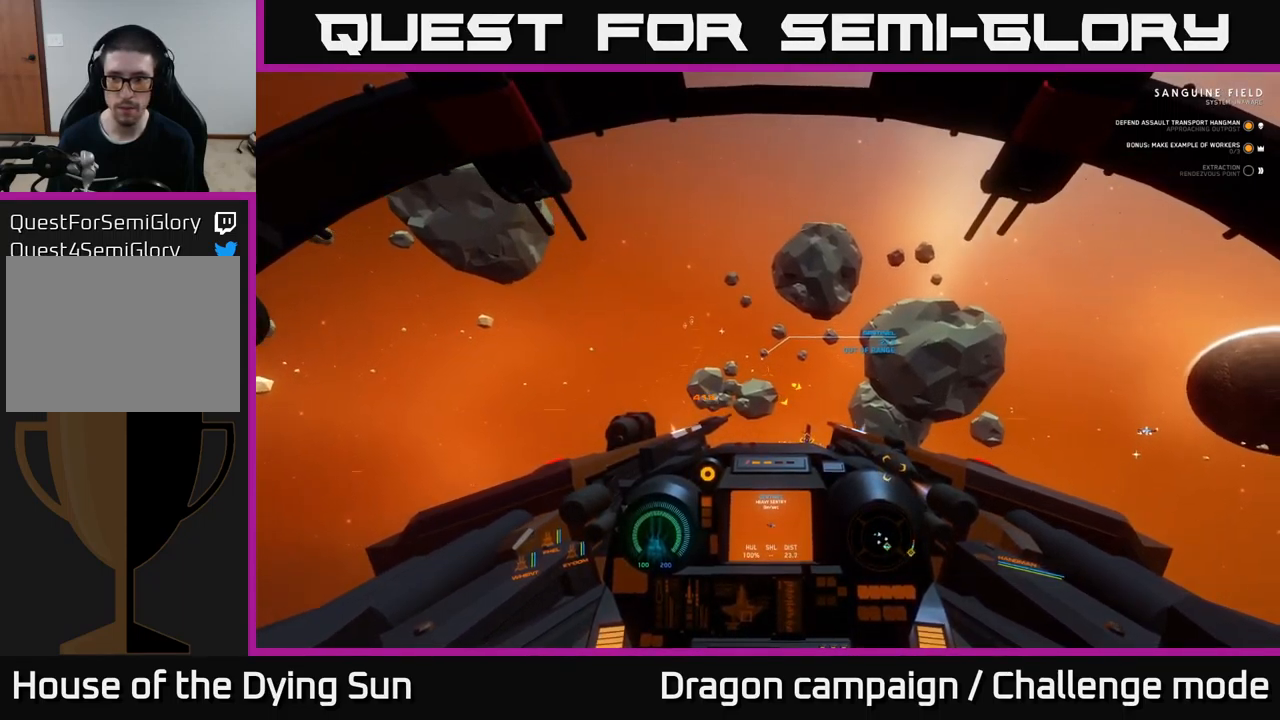
{"buttons": ["L2"], "left_stick": "center", "right_stick": "right", "events": [[50, "right_stick", "right"]]}
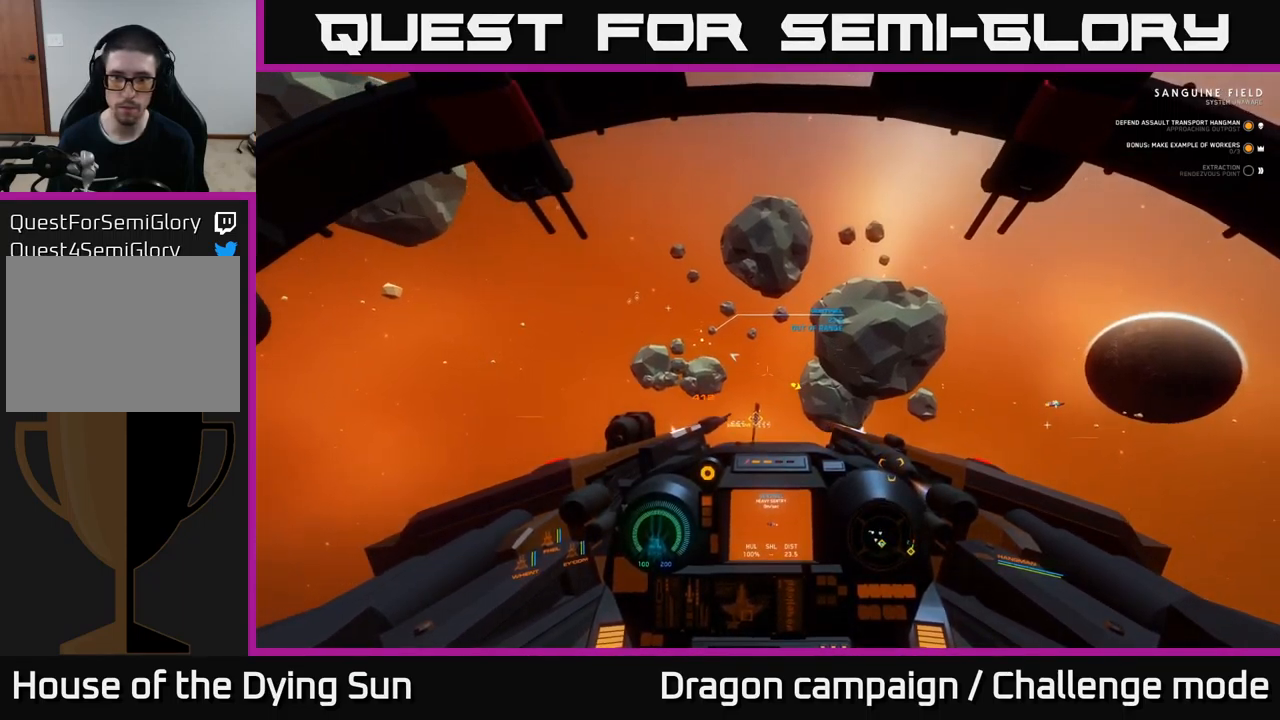
{"buttons": ["L2"], "left_stick": "center", "right_stick": "right", "events": []}
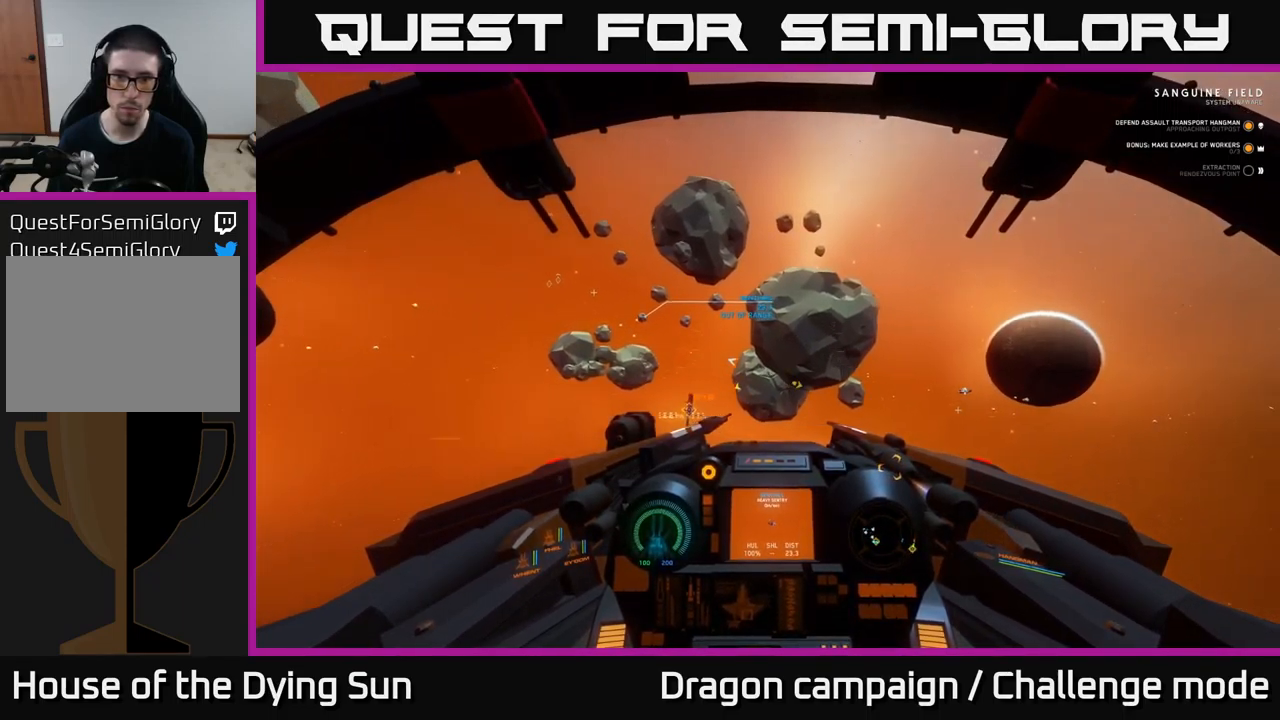
{"buttons": ["L1"], "left_stick": "center", "right_stick": "right", "events": [[100, "L2", "up"], [183, "L1", "down"]]}
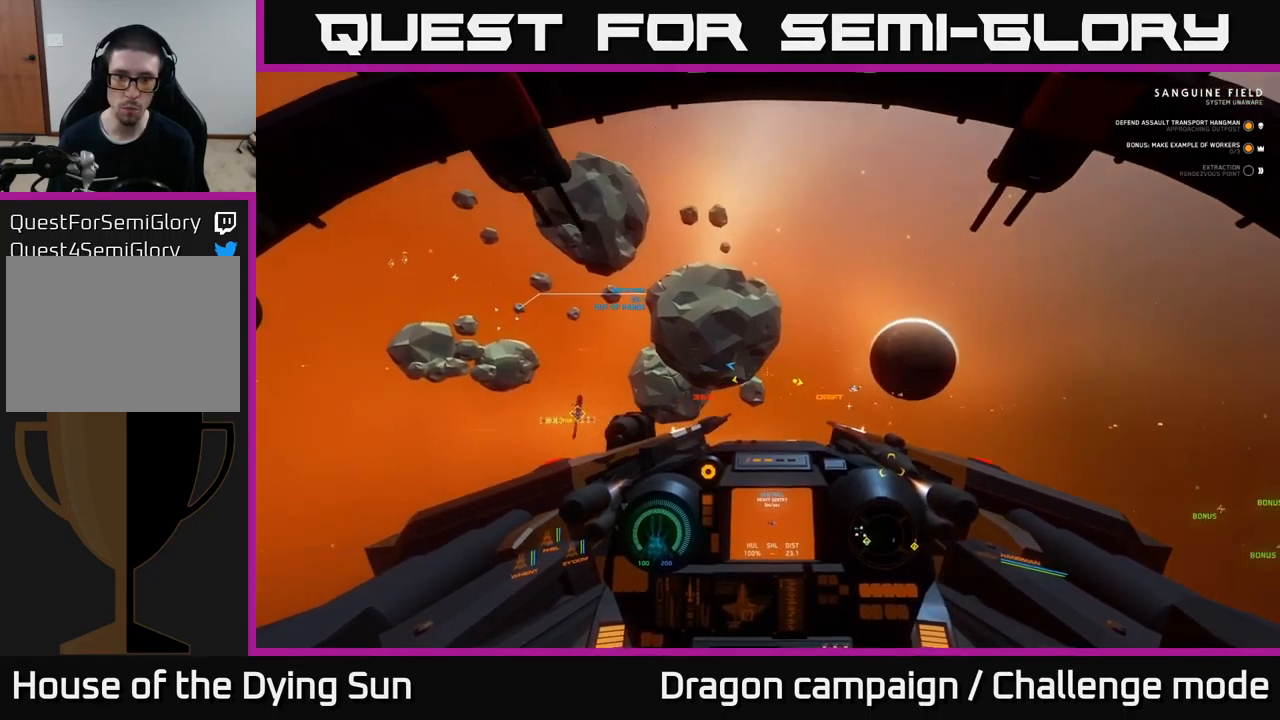
{"buttons": [], "left_stick": "center", "right_stick": "center", "events": [[183, "right_stick", "down"], [250, "right_stick", "left"], [317, "right_stick", "center"], [350, "L1", "up"], [400, "R1", "down"], [500, "R1", "up"]]}
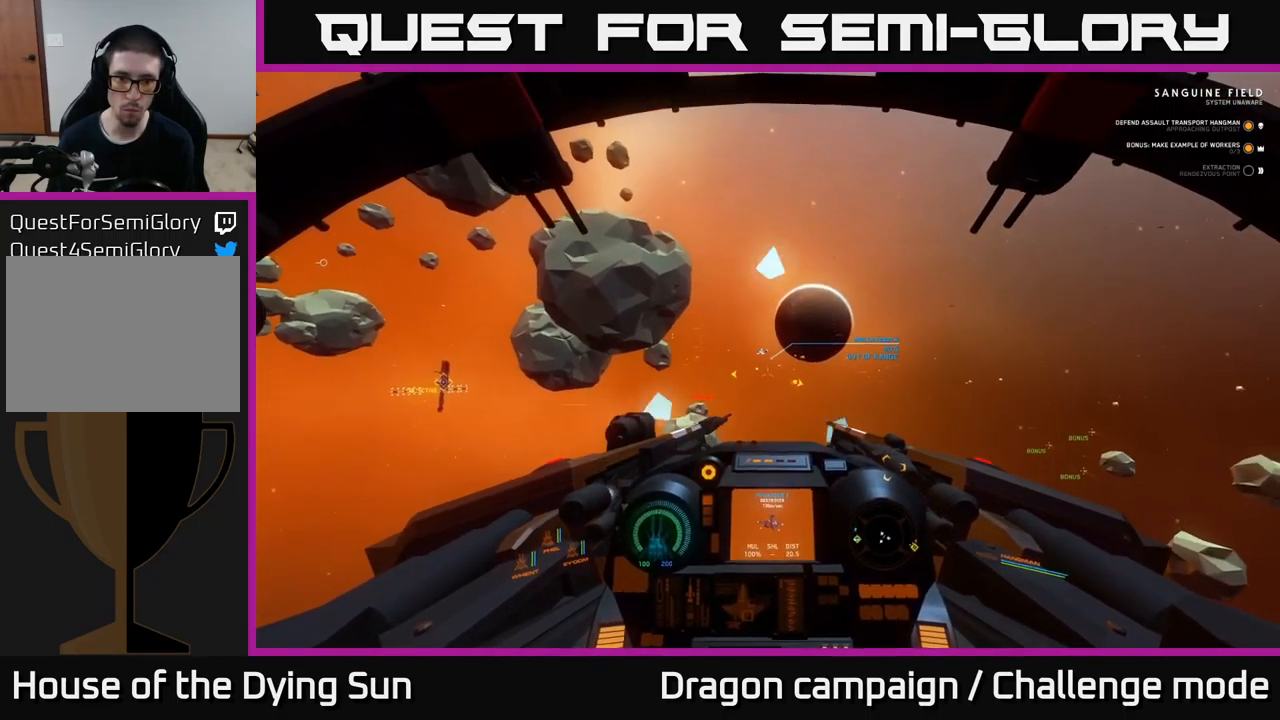
{"buttons": ["L2"], "left_stick": "center", "right_stick": "center", "events": [[17, "right_stick", "left"], [50, "L2", "down"], [134, "right_stick", "center"], [284, "right_stick", "up"], [417, "right_stick", "center"]]}
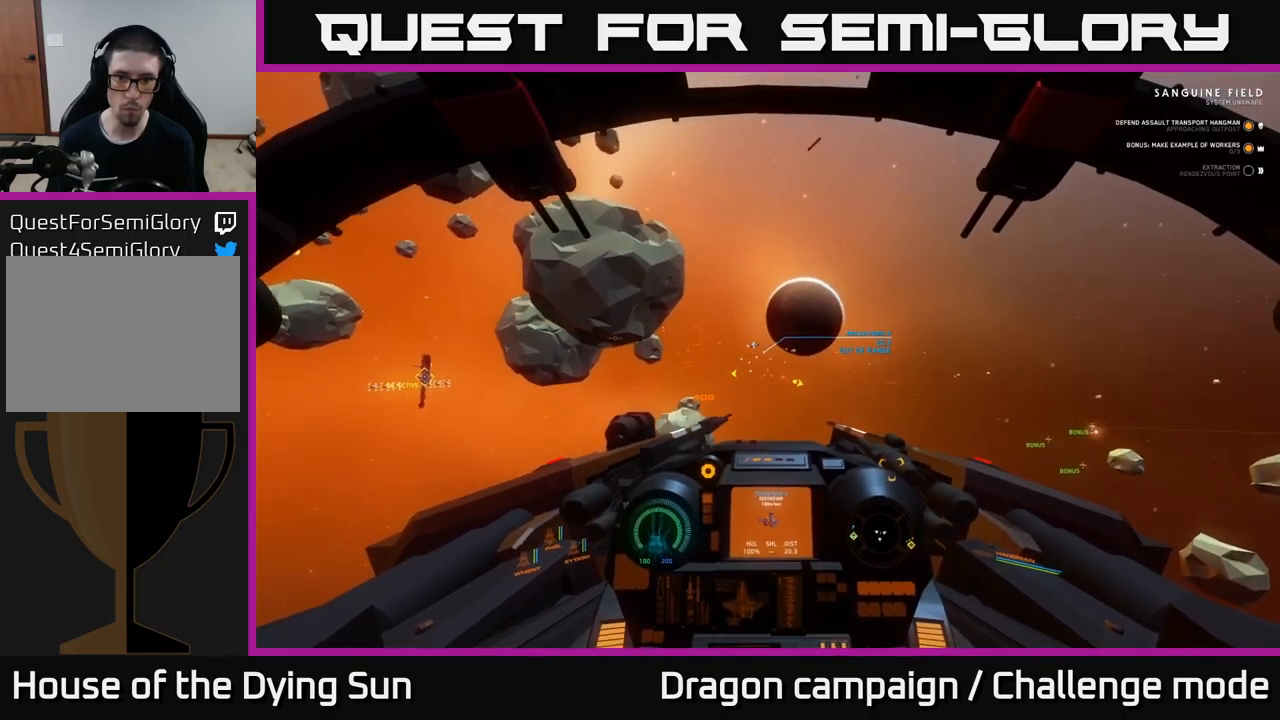
{"buttons": ["L2"], "left_stick": "center", "right_stick": "left", "events": [[117, "right_stick", "left"]]}
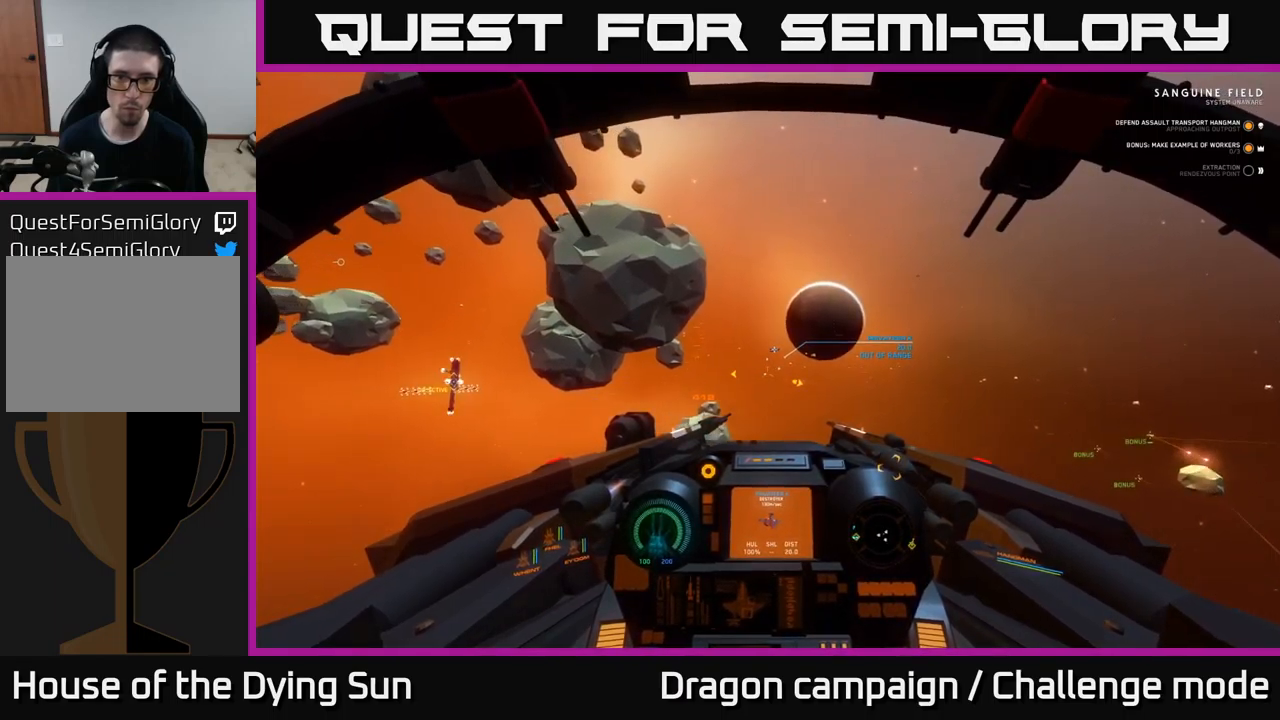
{"buttons": [], "left_stick": "center", "right_stick": "left", "events": [[450, "L2", "up"]]}
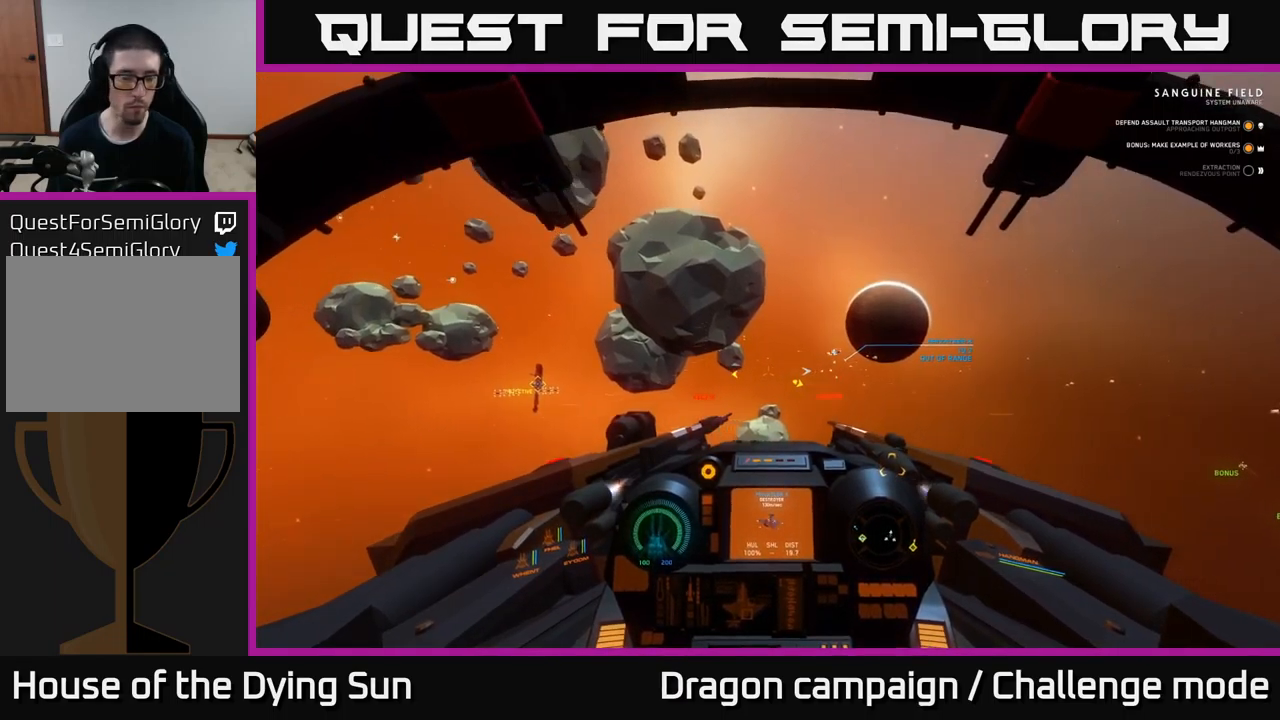
{"buttons": ["L1"], "left_stick": "center", "right_stick": "left", "events": [[17, "L1", "down"]]}
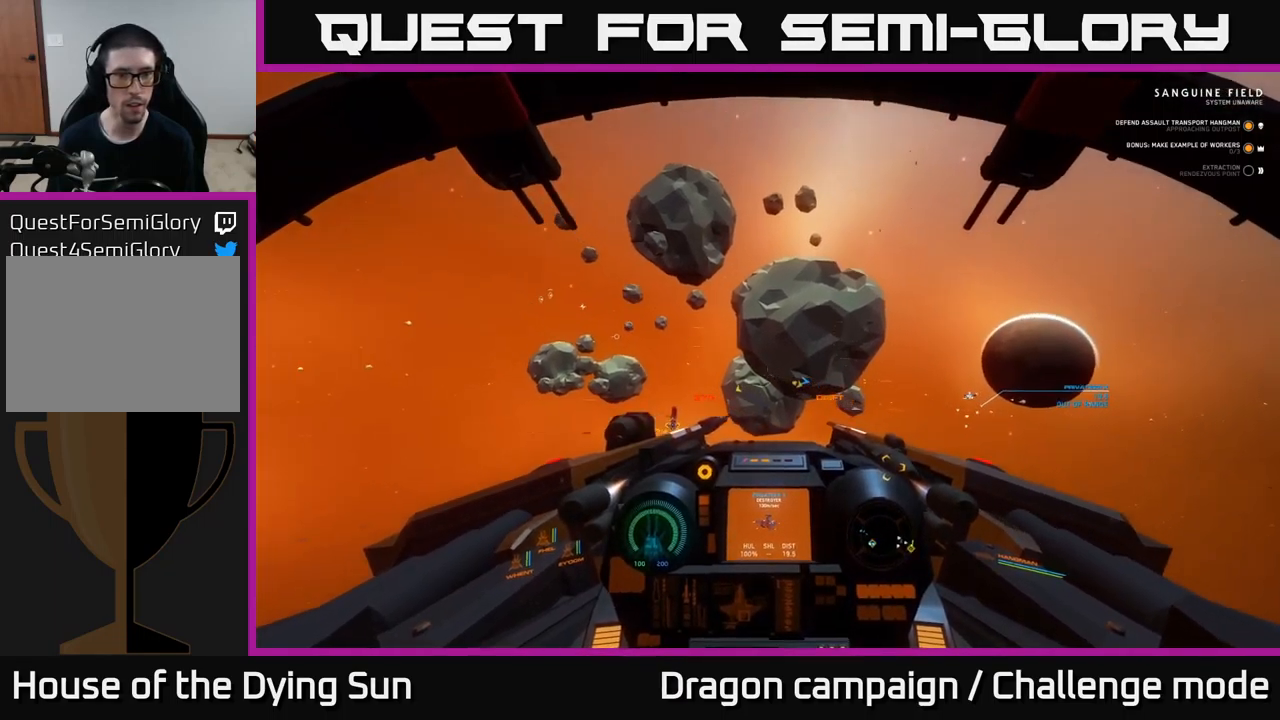
{"buttons": ["L2"], "left_stick": "center", "right_stick": "center", "events": [[84, "L1", "up"], [167, "L2", "down"], [450, "right_stick", "center"]]}
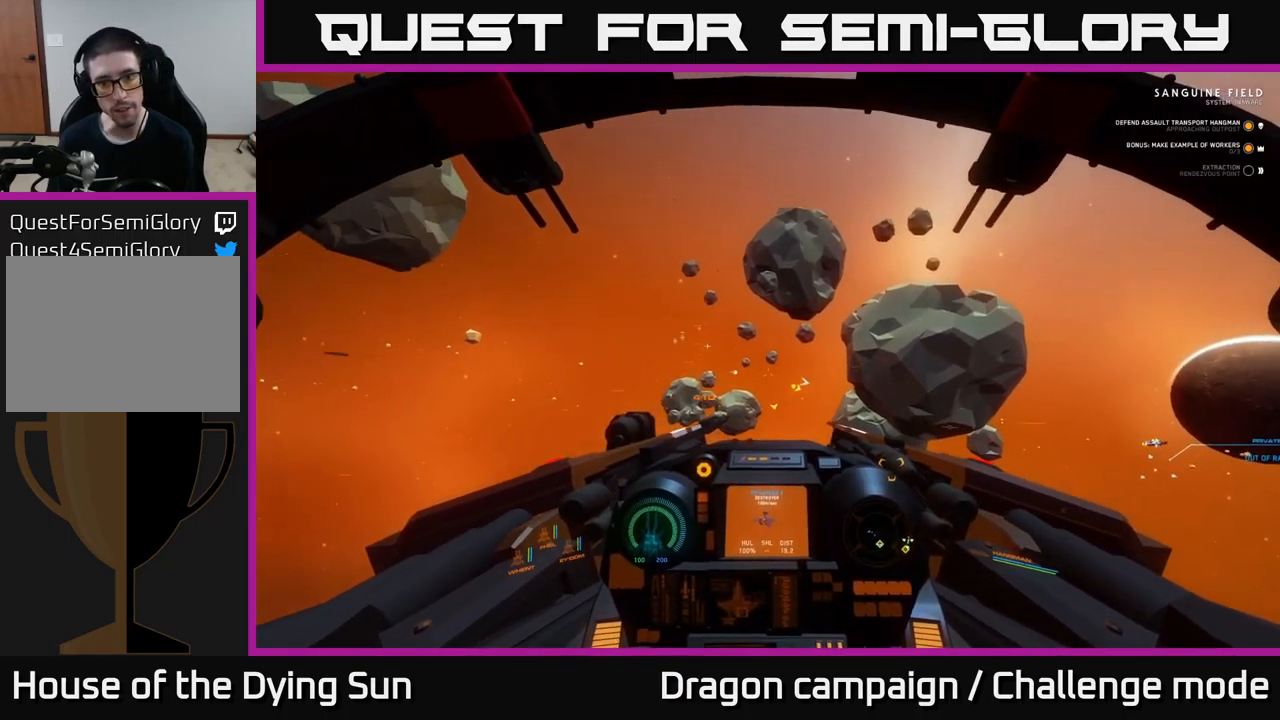
{"buttons": ["L2"], "left_stick": "center", "right_stick": "right", "events": [[117, "right_stick", "down-left"], [217, "right_stick", "center"], [234, "R1", "down"], [334, "R1", "up"], [400, "right_stick", "right"]]}
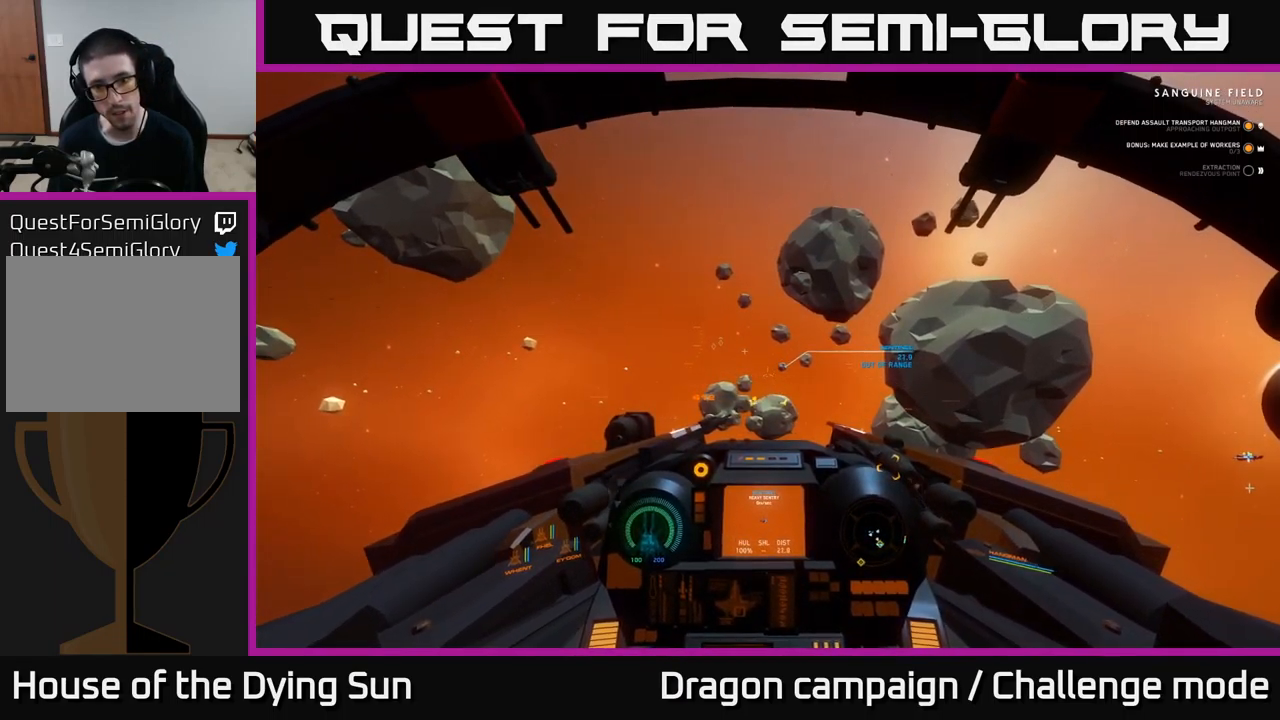
{"buttons": ["L2"], "left_stick": "center", "right_stick": "center", "events": [[34, "right_stick", "center"], [334, "right_stick", "down"], [450, "right_stick", "center"]]}
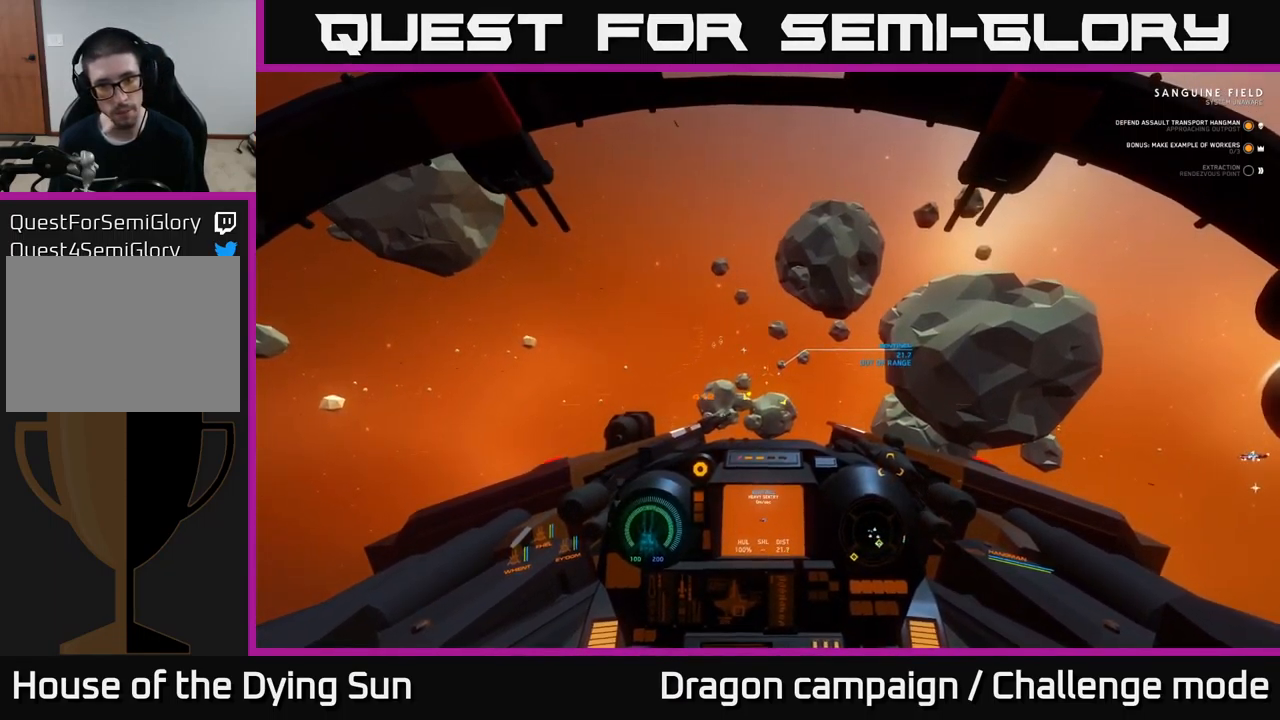
{"buttons": ["L2"], "left_stick": "center", "right_stick": "center", "events": [[334, "right_stick", "up"], [417, "right_stick", "center"]]}